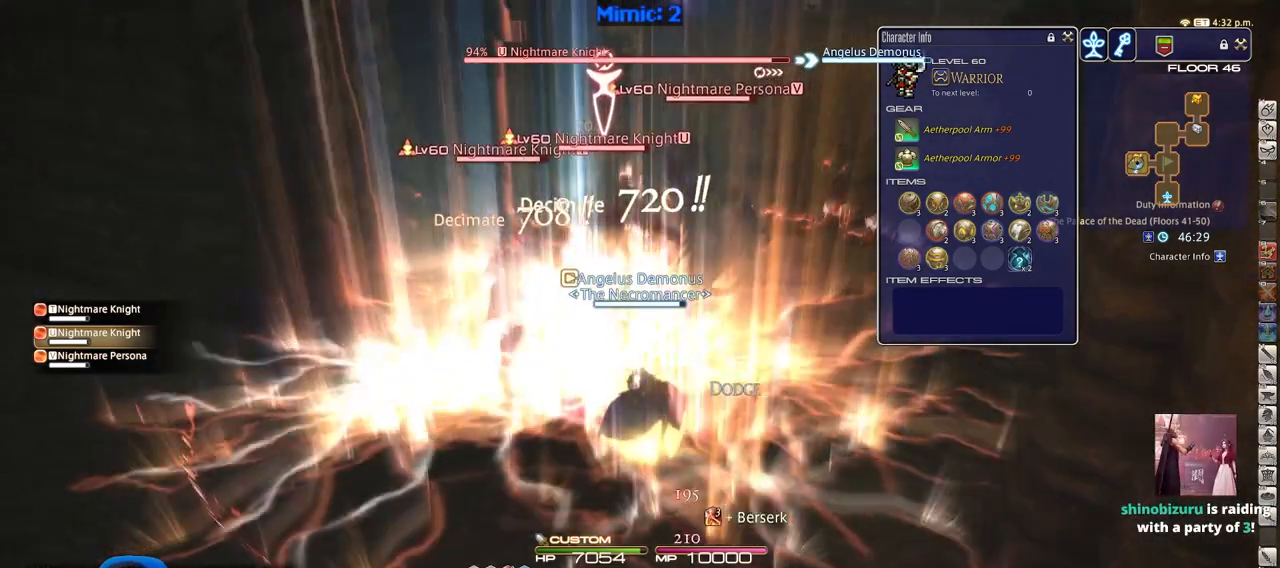
Gameplay with keyboard; each line is a JSON object with the keys held at the frame after it. "events" lists presses ("down") and releases ("up") of ".", "/", "0", "1", "2", "3", "4", "5", "6", "7", "8", "9", "a", "alt_l", "alt_r", "b", "backslash", "backspace", "c", "caps_lock", "comma", "ctrl", "d", "down", "e", "equals", "escape", "f", "f1", "f10", "f11", "f12", "f2", "f3", "f4", "f5", "f6", "f7", "f8", "f9", "g", "h", "i", "j", "k", "l", "lbracket", "left", "m", "minus", "n", "o", "p", "q", "quote", "r", "rbracket", "return", "right", "s", "semicolon", "shift_l", "shift_r", "space", "super", "t", "tab", "tilde", "u", "up", "v", "w", "x", "y" and "z" between this image and that frame as [ms after this image, input, new state], when the widget could be followed in between. No other keys are recorded. Mouse input is not recorded.
{"keys": ["4", "shift_r"], "events": [[50, "w", "up"], [100, "shift_r", "down"], [334, "4", "down"]]}
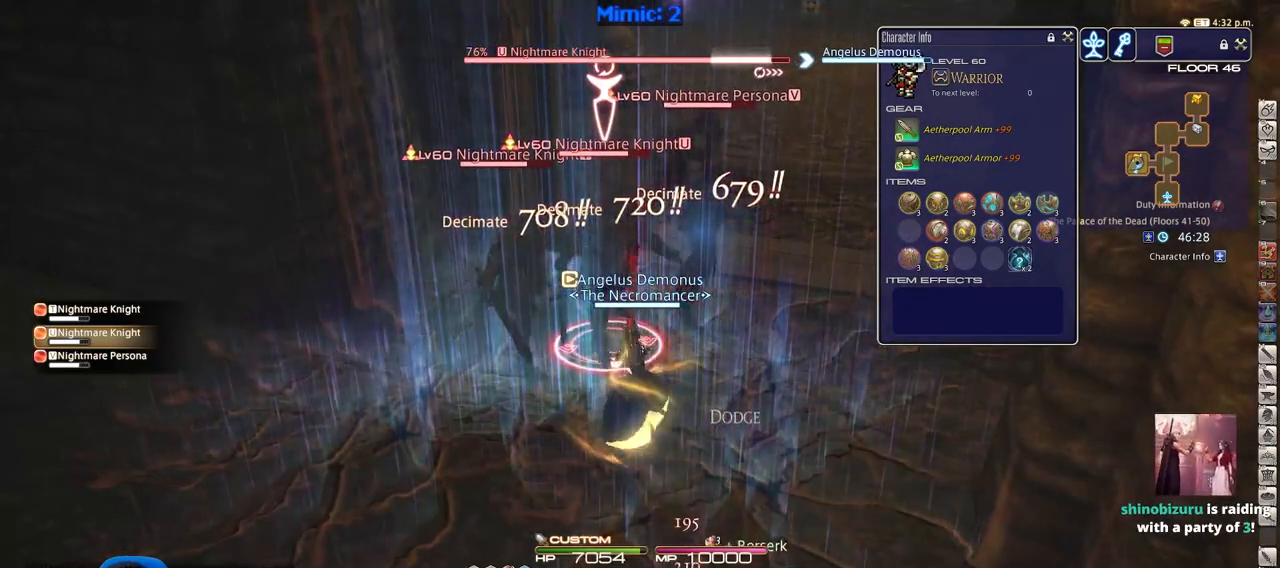
{"keys": [], "events": [[67, "4", "up"], [167, "4", "down"], [301, "4", "up"], [451, "shift_r", "up"]]}
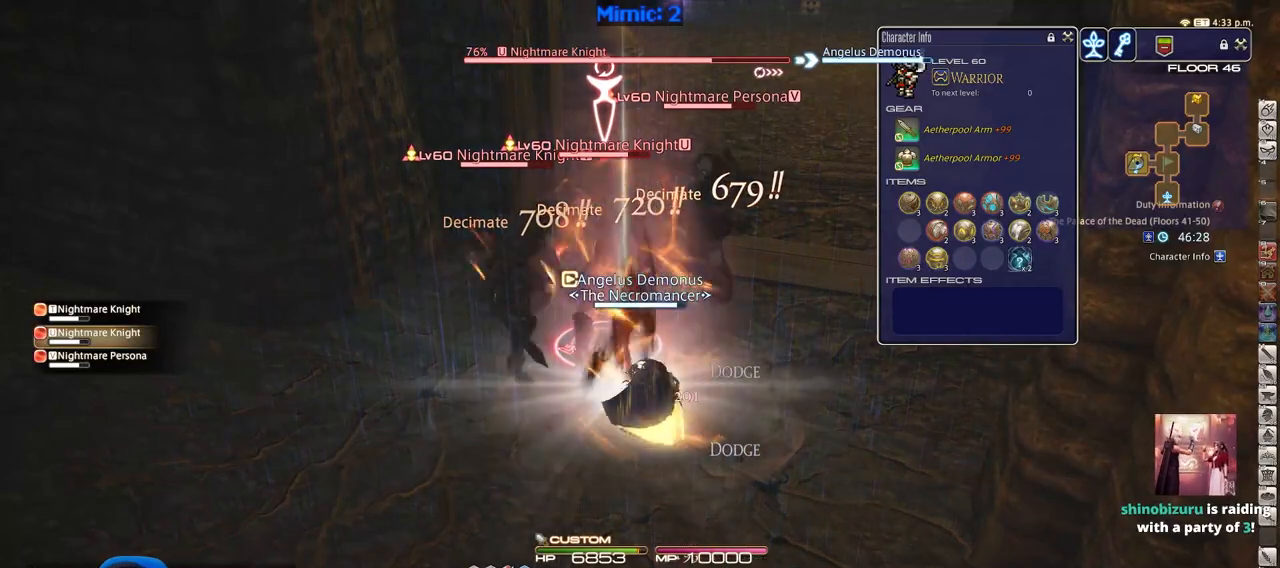
{"keys": ["shift_r"], "events": [[417, "shift_r", "down"]]}
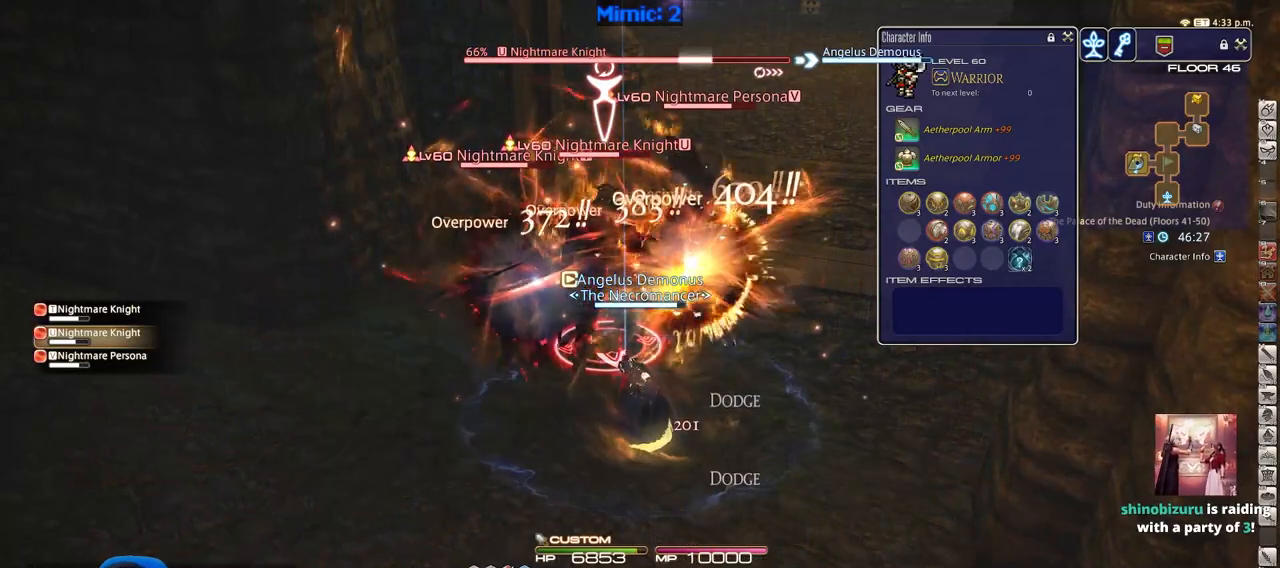
{"keys": ["shift_r"], "events": []}
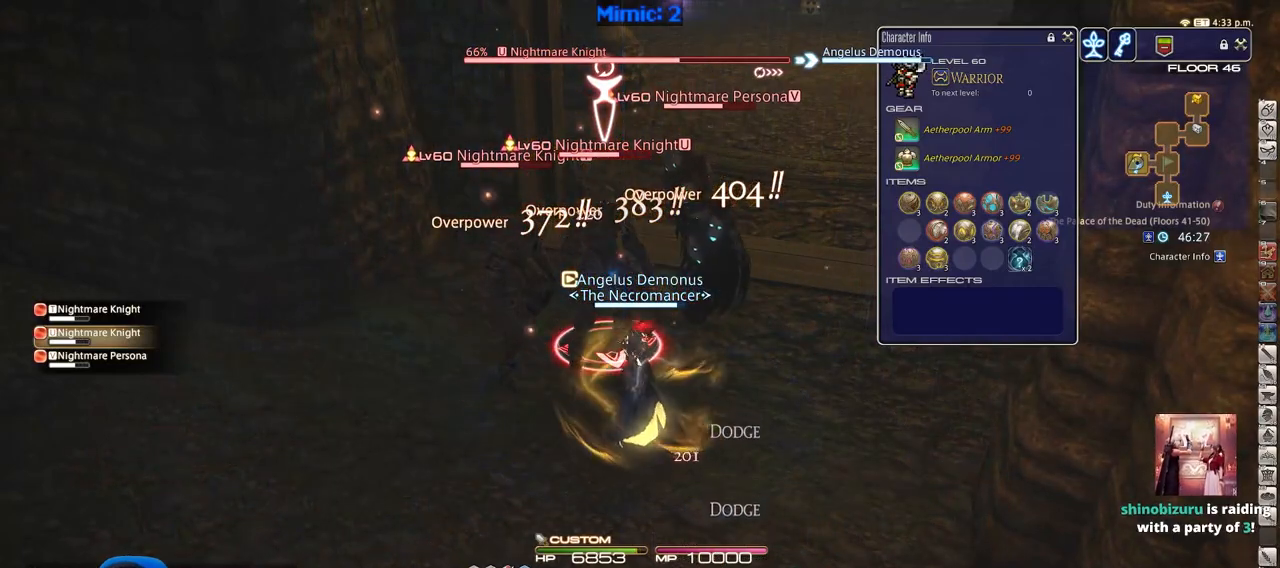
{"keys": ["5", "shift_r"], "events": [[350, "5", "down"], [450, "5", "up"], [500, "5", "down"]]}
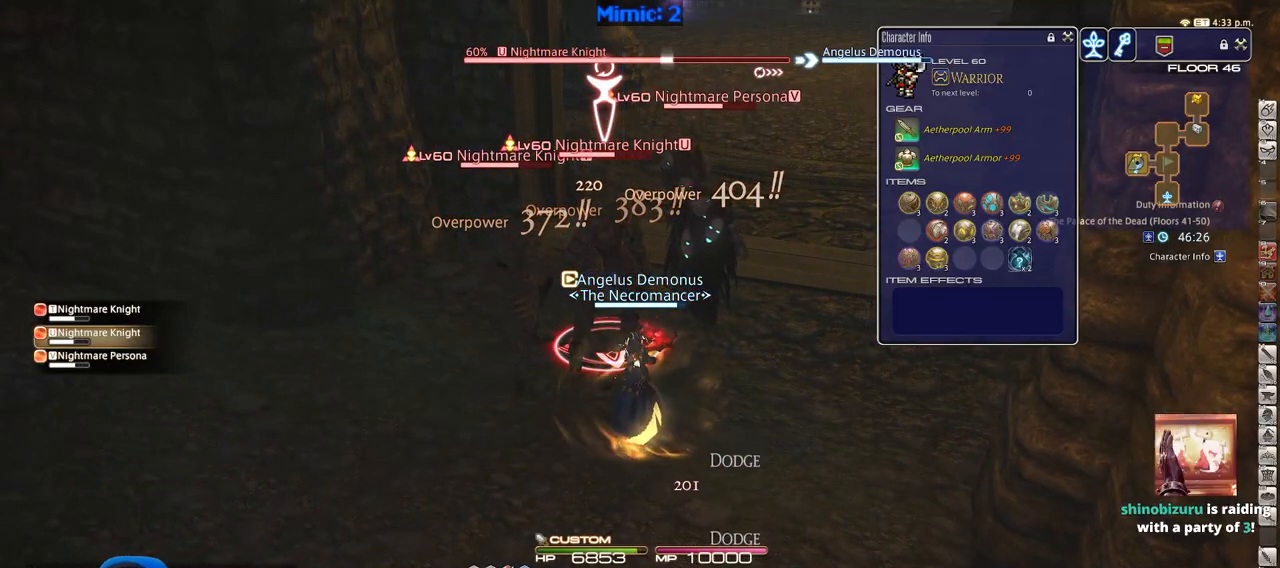
{"keys": ["shift_r"], "events": [[234, "5", "up"]]}
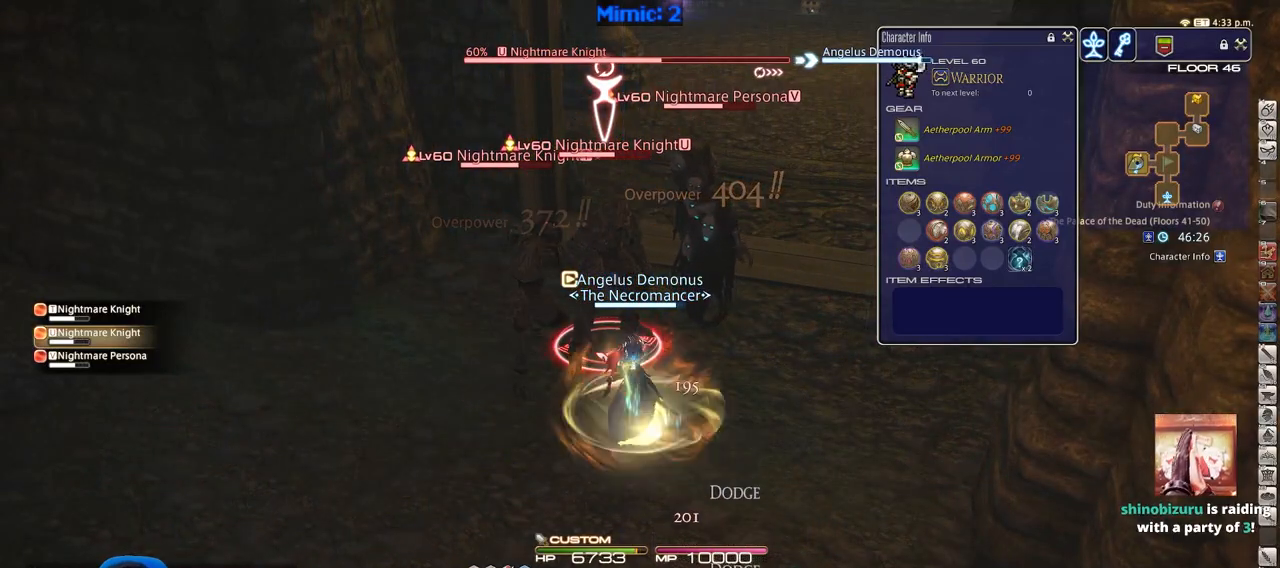
{"keys": [], "events": [[17, "shift_r", "up"]]}
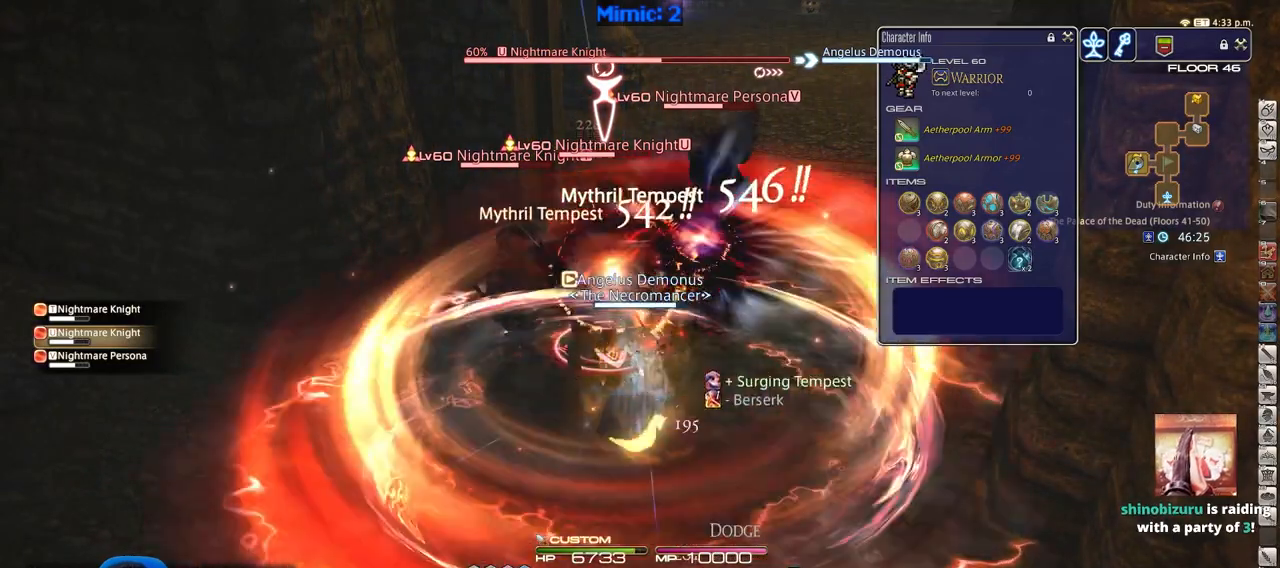
{"keys": ["a", "s"], "events": [[67, "a", "down"], [401, "rbracket", "down"], [451, "s", "down"], [501, "rbracket", "up"]]}
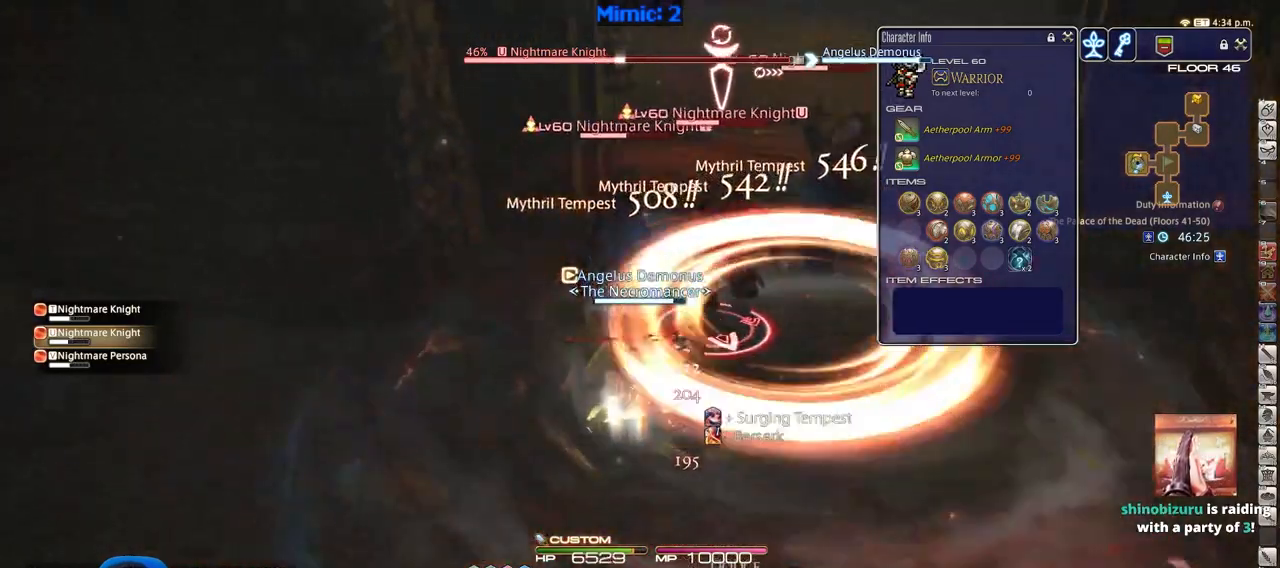
{"keys": ["shift_r", "w"], "events": [[33, "a", "up"], [33, "d", "down"], [83, "s", "up"], [133, "d", "up"], [183, "w", "down"], [284, "w", "up"], [367, "w", "down"], [417, "shift_r", "down"]]}
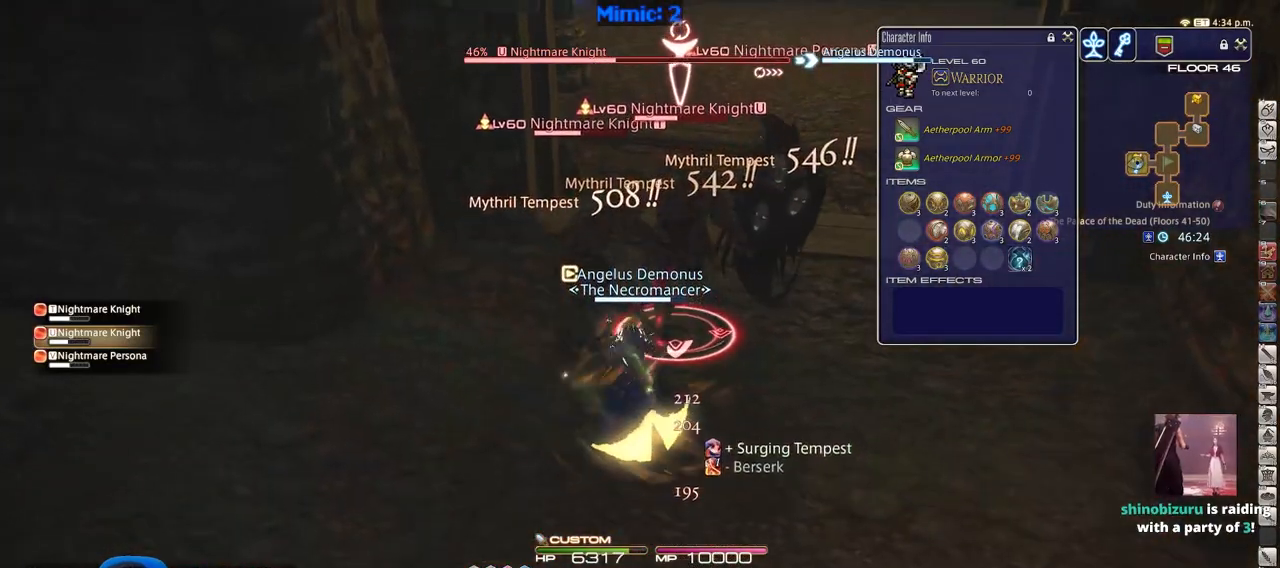
{"keys": ["shift_r"], "events": [[17, "w", "up"]]}
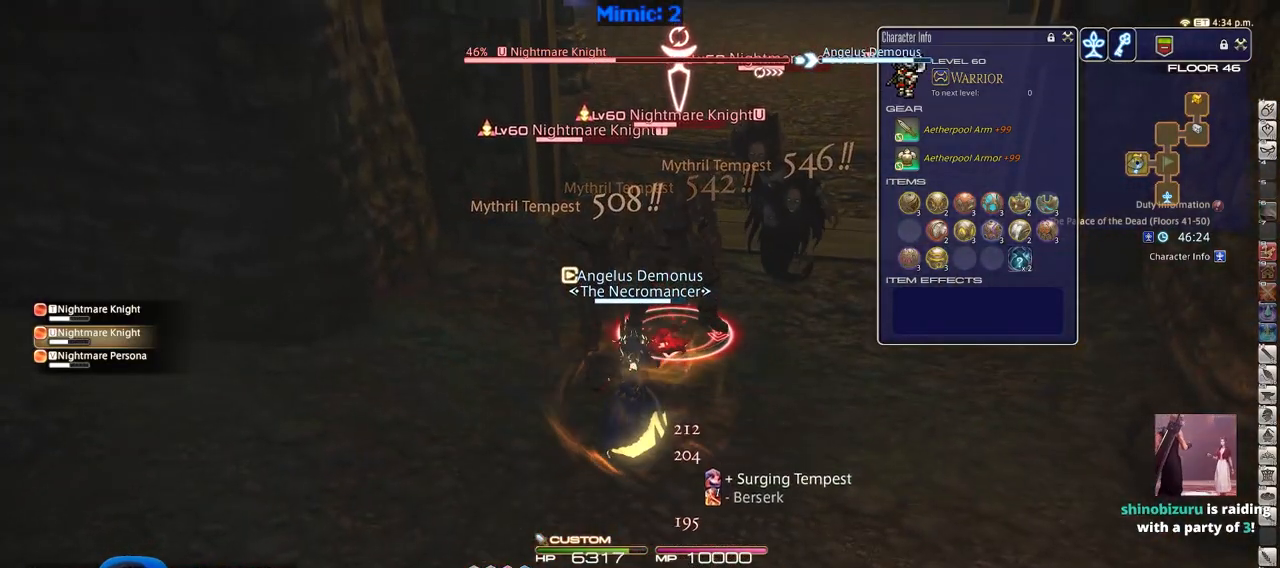
{"keys": ["rbracket"], "events": [[117, "4", "down"], [217, "4", "up"], [250, "4", "down"], [400, "4", "up"], [400, "shift_r", "up"], [500, "rbracket", "down"]]}
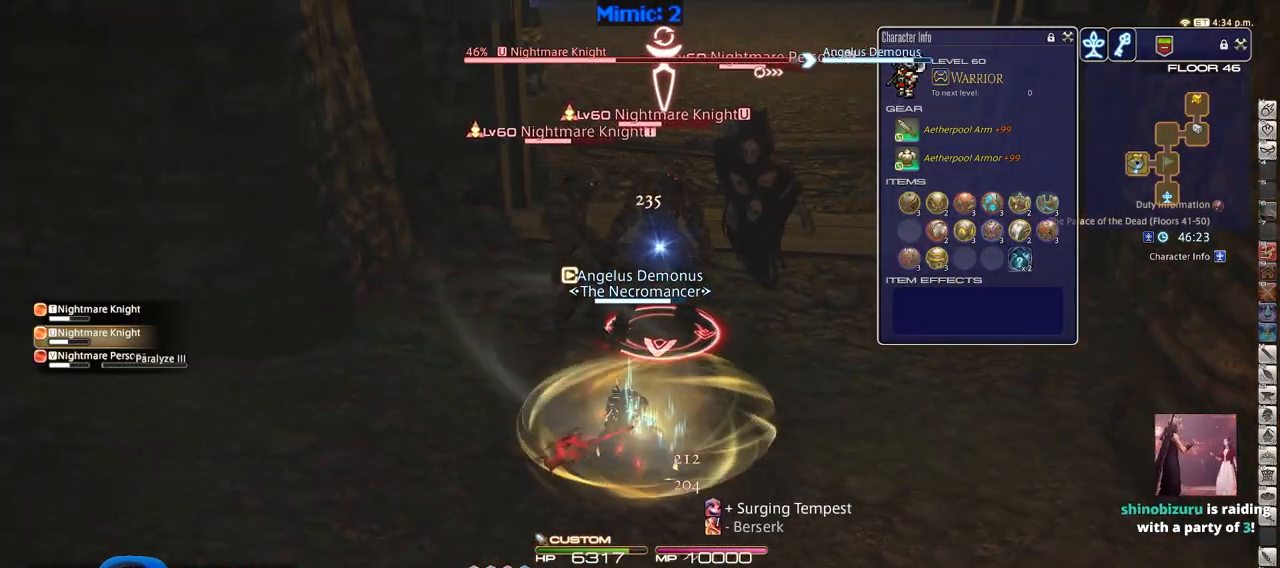
{"keys": ["return"], "events": [[84, "rbracket", "up"], [501, "return", "down"]]}
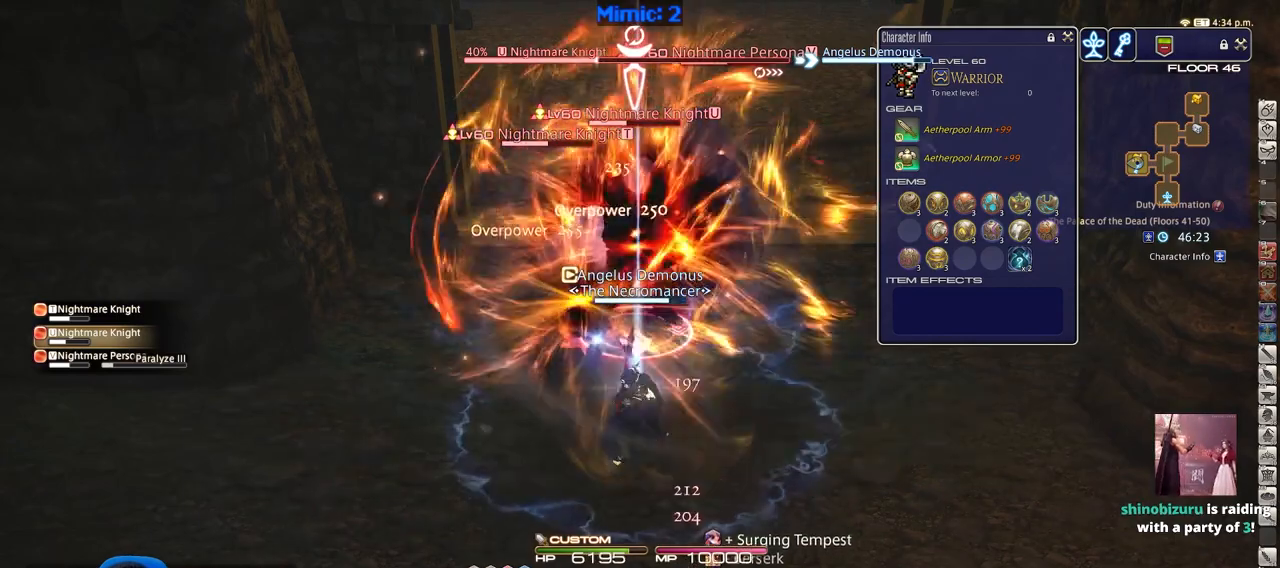
{"keys": [], "events": [[133, "return", "up"], [183, "return", "down"], [317, "return", "up"]]}
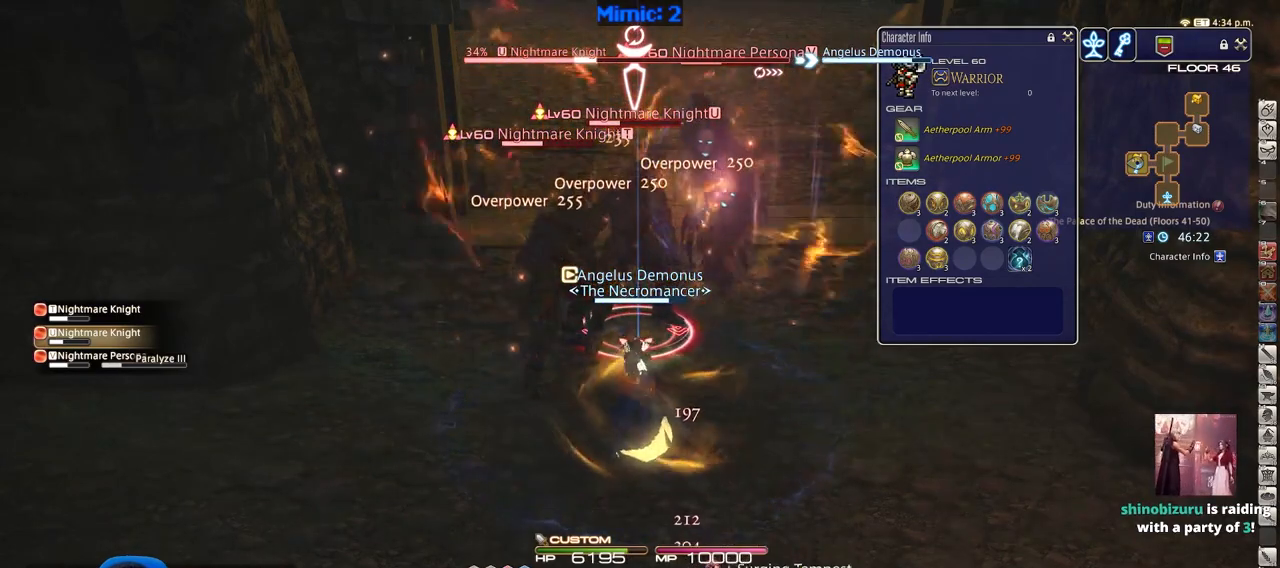
{"keys": ["shift_r"], "events": [[101, "w", "down"], [201, "shift_r", "down"], [284, "w", "up"]]}
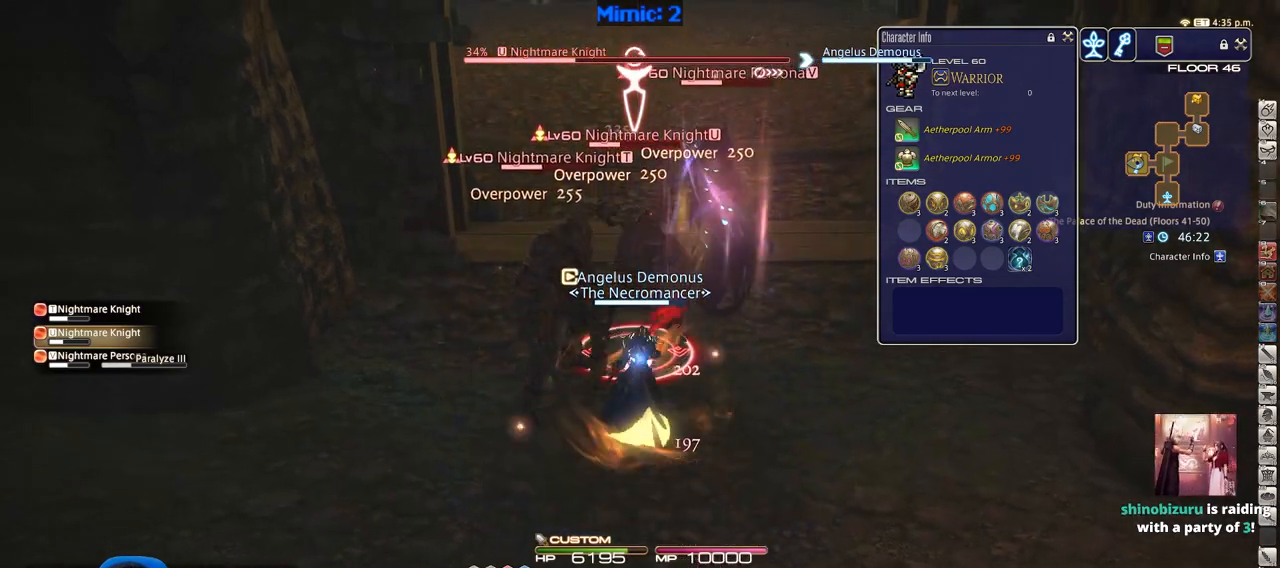
{"keys": ["5", "shift_r"], "events": [[500, "5", "down"]]}
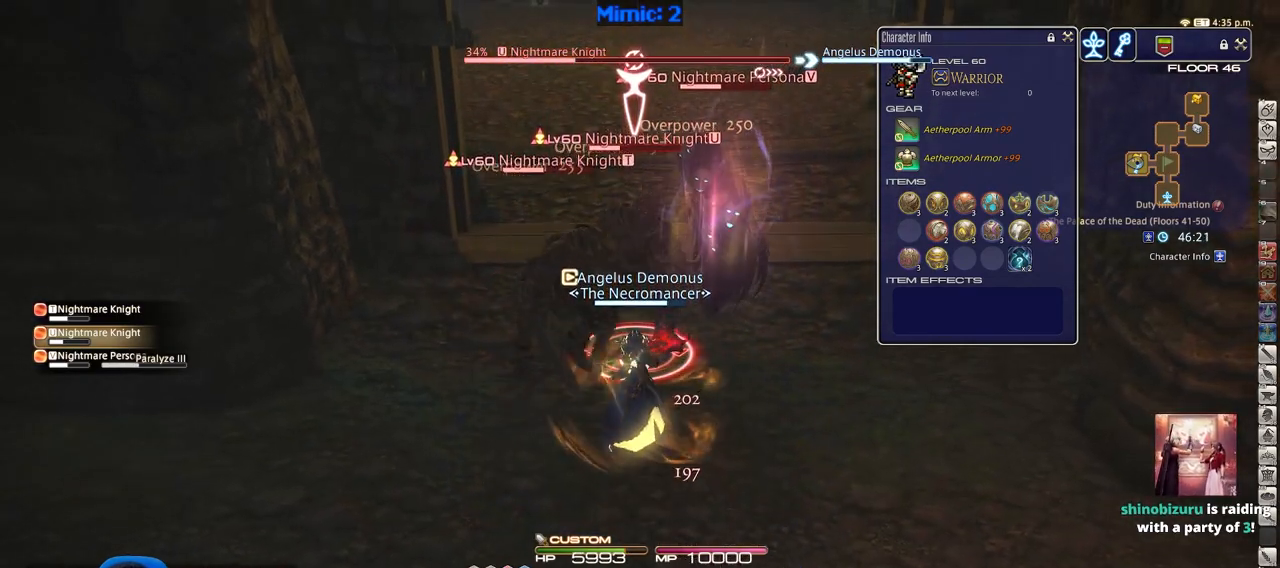
{"keys": ["w"], "events": [[134, "5", "up"], [184, "shift_r", "up"], [468, "w", "down"]]}
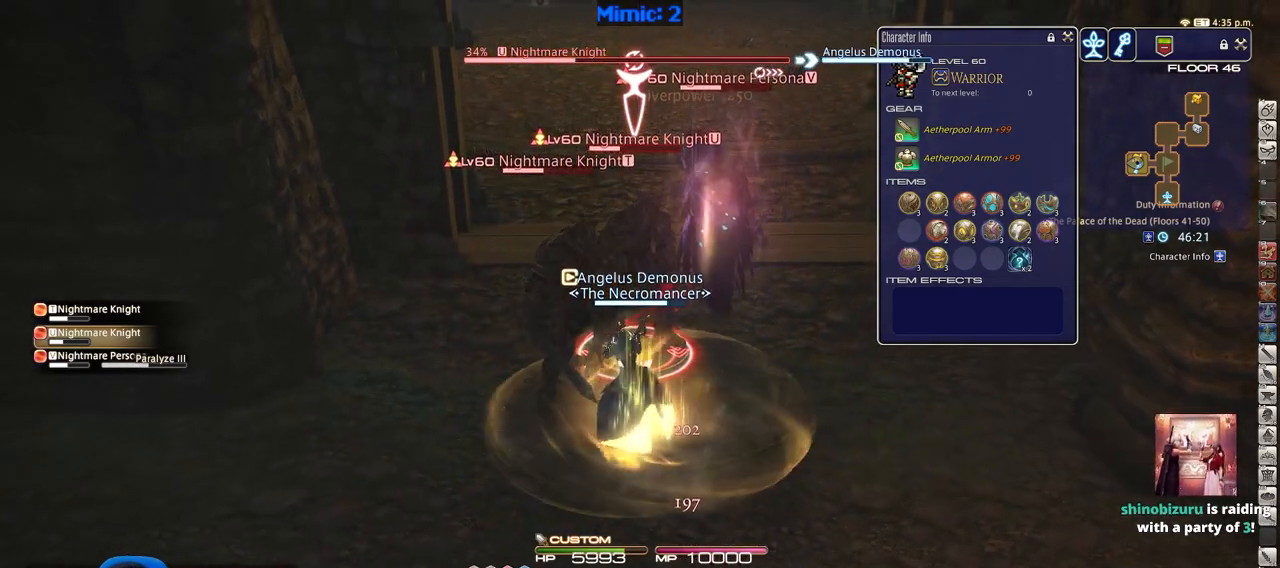
{"keys": ["return", "w"], "events": [[434, "return", "down"]]}
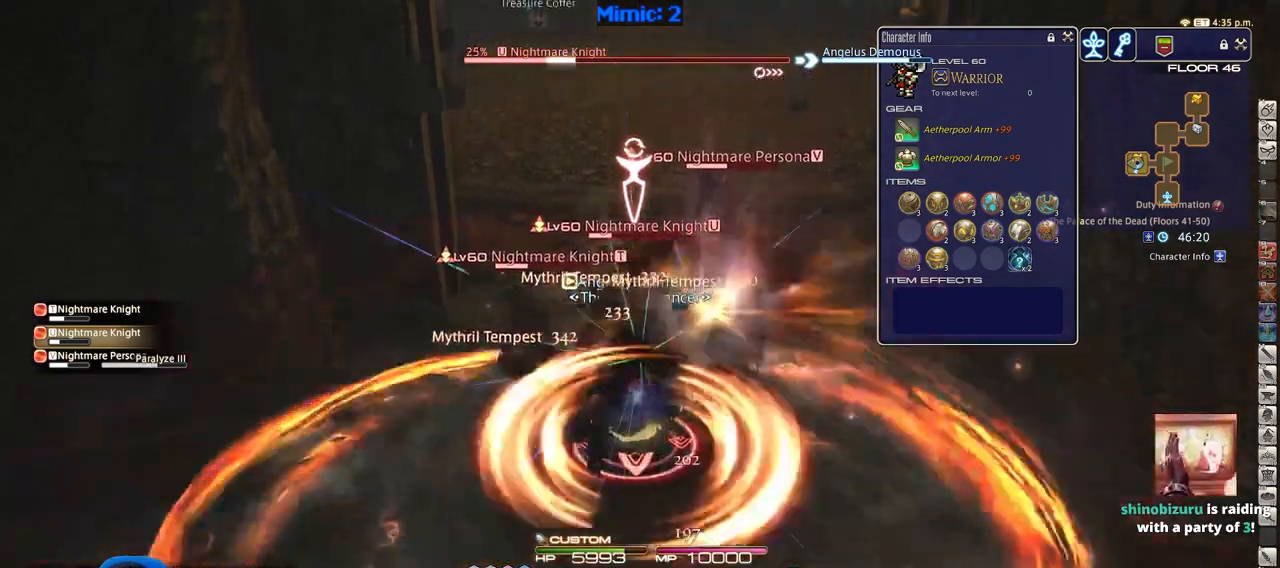
{"keys": ["w"], "events": [[17, "return", "up"], [67, "return", "down"], [217, "return", "up"]]}
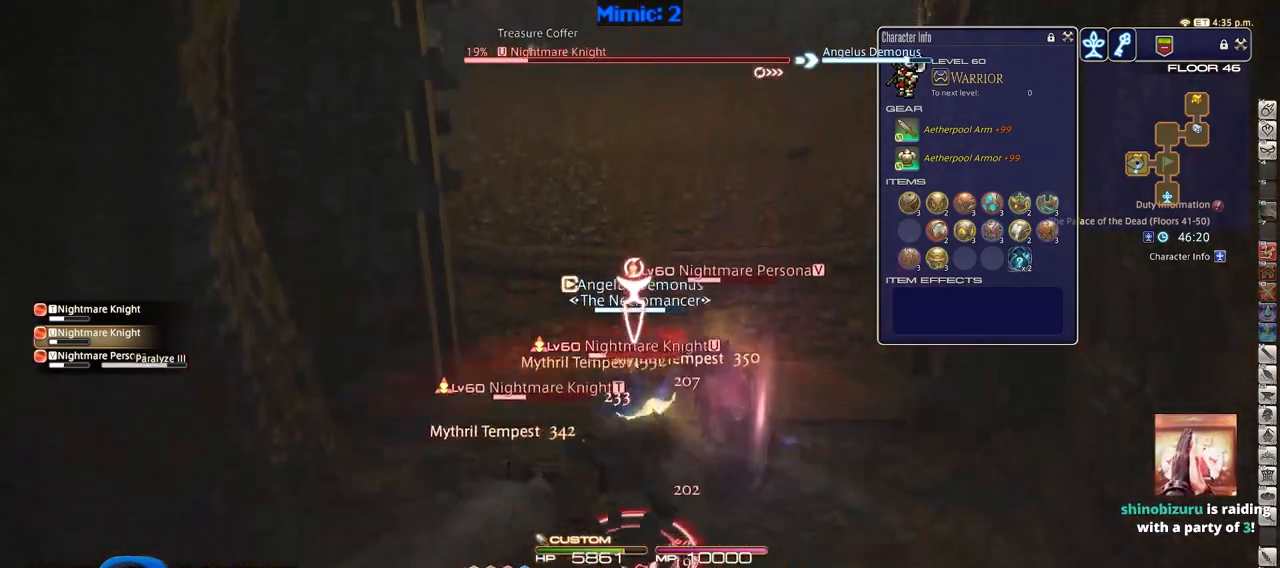
{"keys": ["a", "s", "shift_r"], "events": [[133, "p", "down"], [234, "p", "up"], [234, "w", "up"], [267, "a", "down"], [317, "s", "down"], [317, "shift_r", "down"]]}